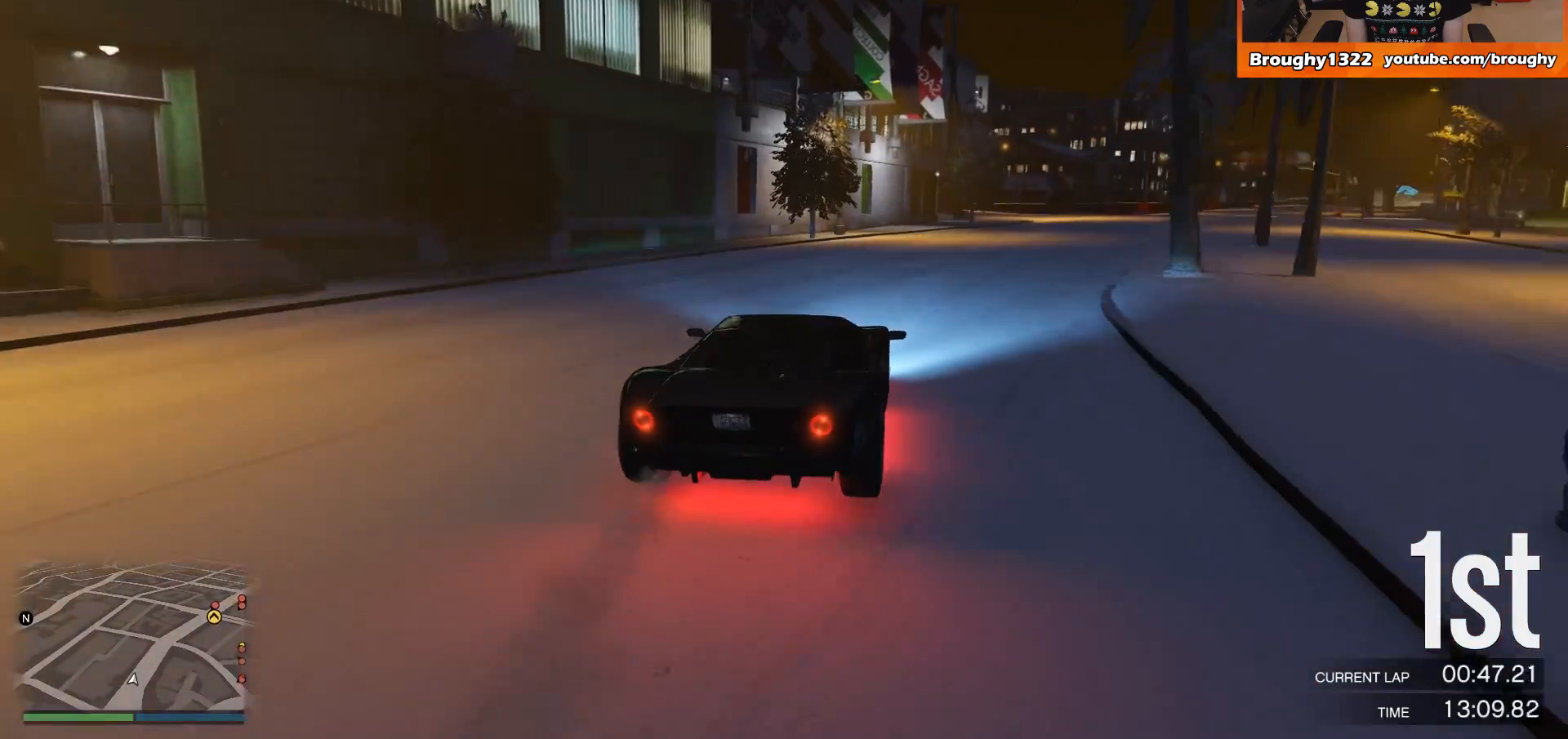
Gameplay with a controller (Xbox layout); each line is a JSON object with the inputs held at the frame after it. "events" lists button and stick changes between this image and that frame as [ms after this image, input, new state], when the widget could be followed in between. Not read: L3 R3.
{"buttons": ["R2"], "left_stick": "center", "right_stick": "center", "events": [[233, "left_stick", "right"], [433, "left_stick", "center"]]}
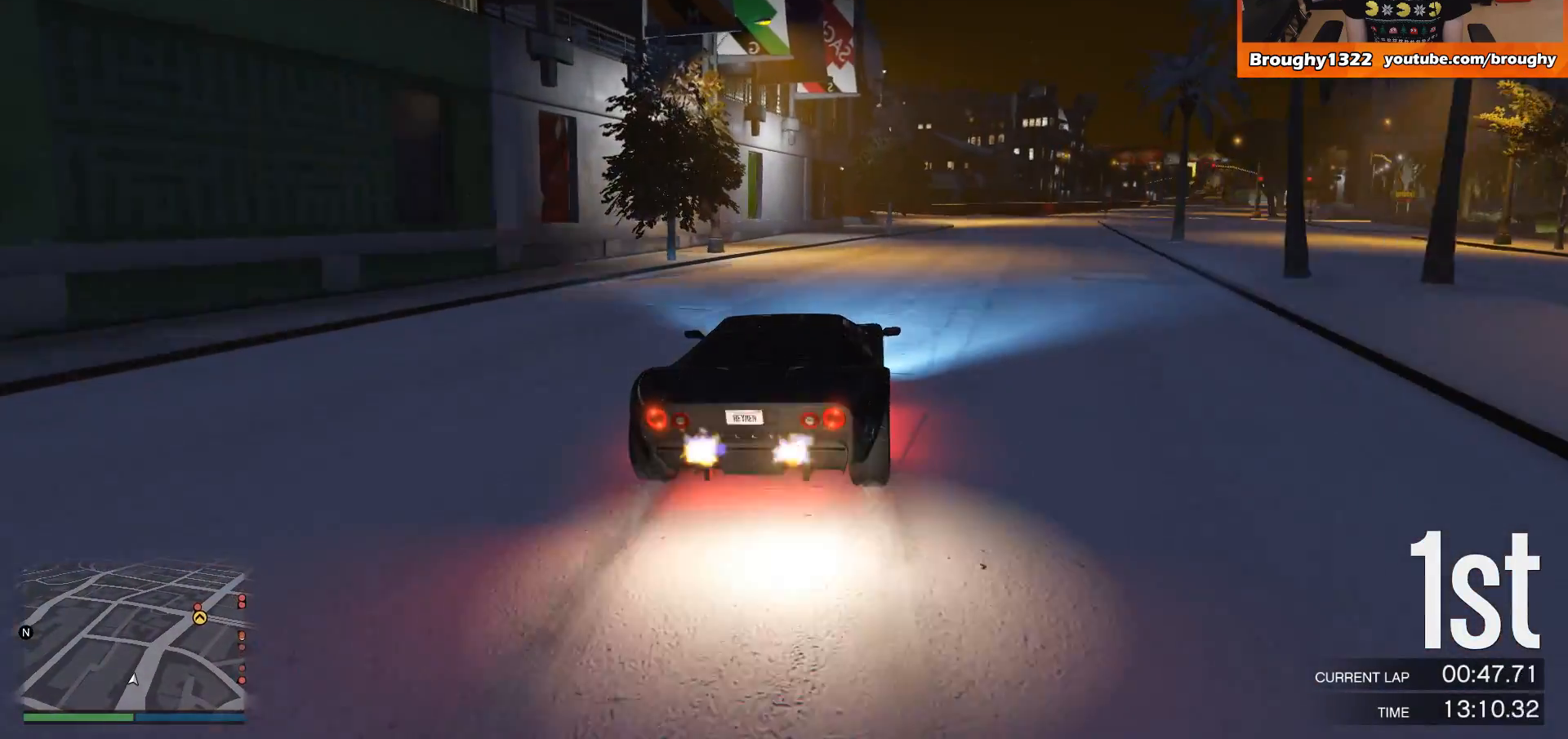
{"buttons": ["R2"], "left_stick": "center", "right_stick": "center", "events": [[67, "left_stick", "right"], [250, "left_stick", "center"]]}
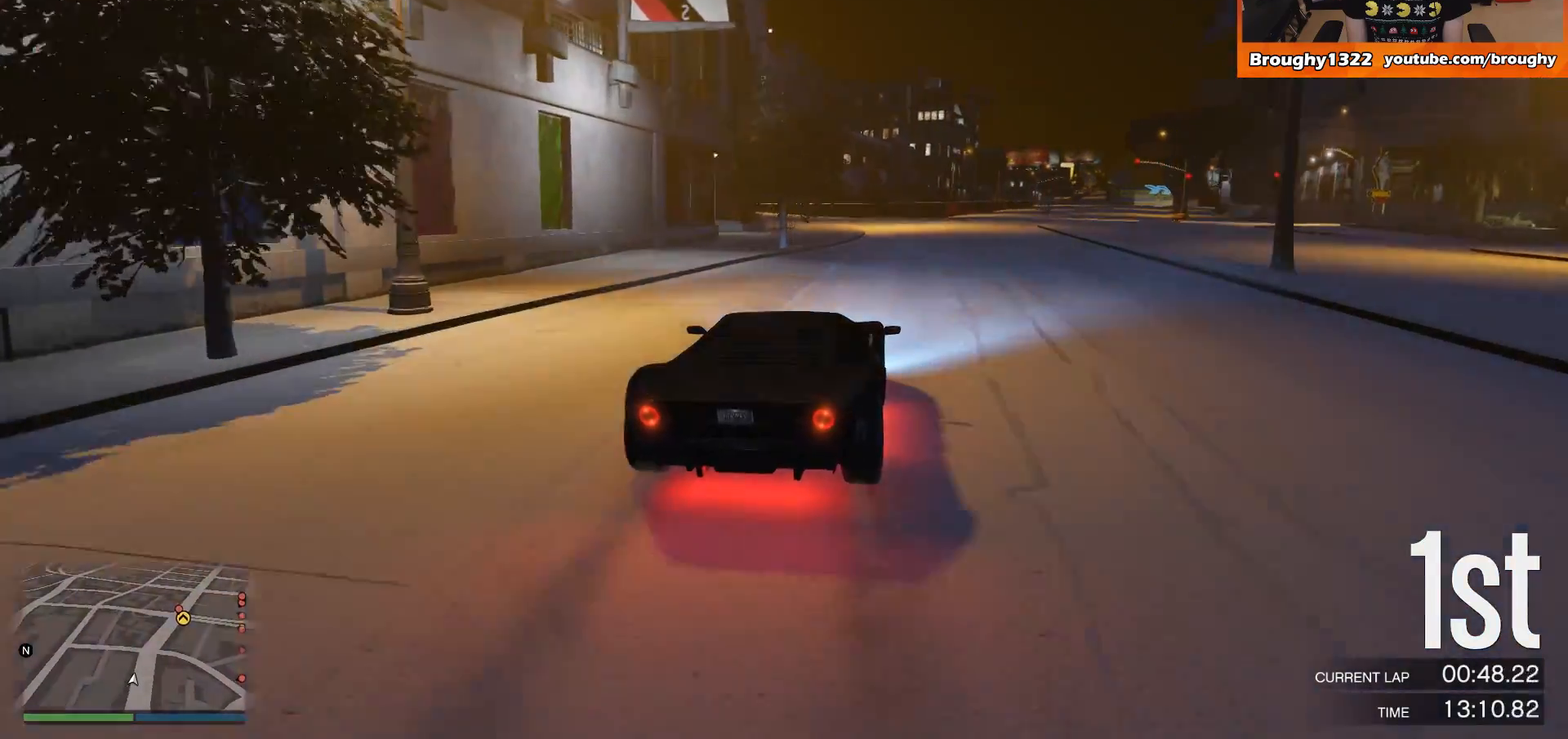
{"buttons": ["R2"], "left_stick": "right", "right_stick": "center", "events": [[166, "left_stick", "right"], [367, "left_stick", "center"], [500, "left_stick", "right"]]}
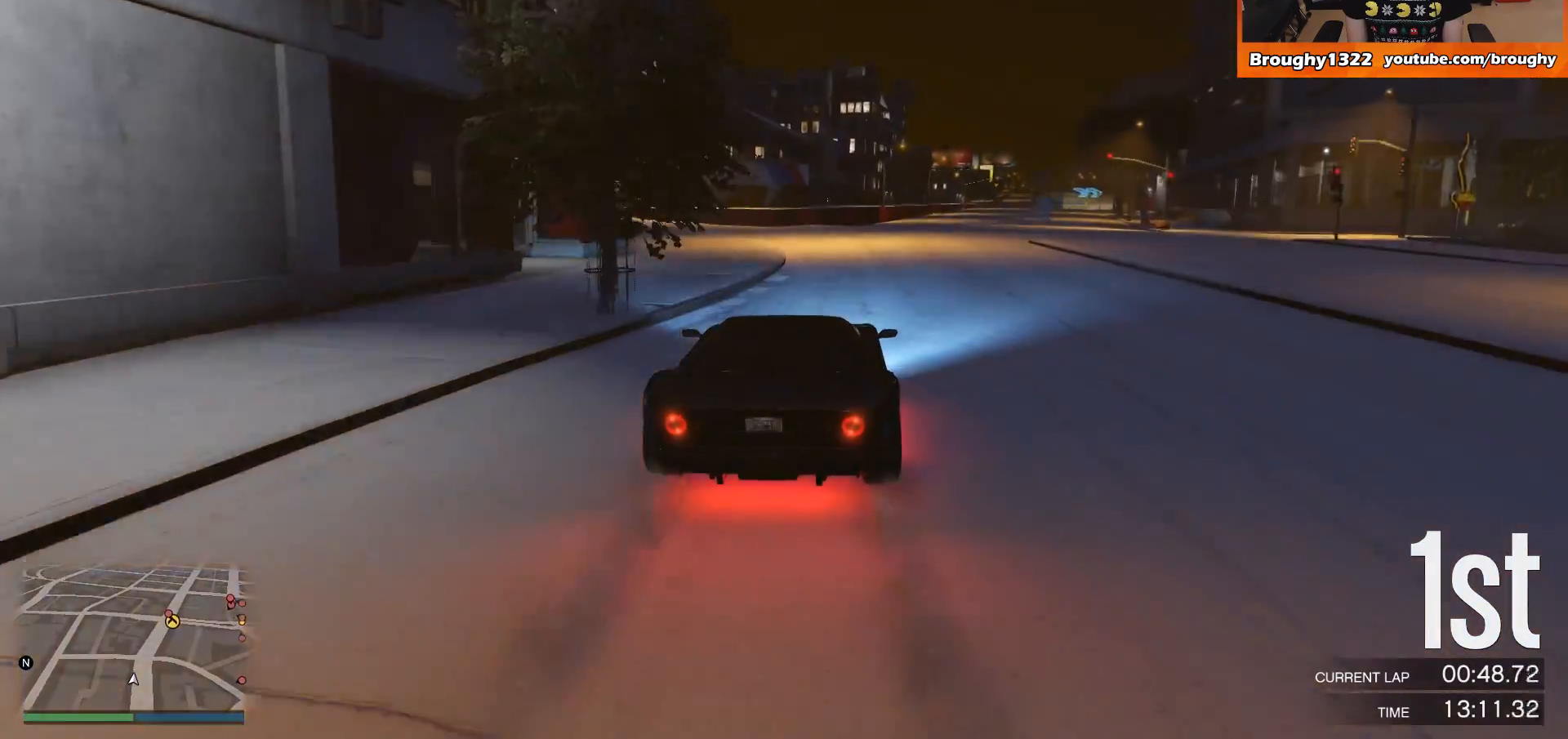
{"buttons": ["R2"], "left_stick": "center", "right_stick": "center", "events": [[133, "left_stick", "center"], [367, "left_stick", "right"], [501, "left_stick", "center"]]}
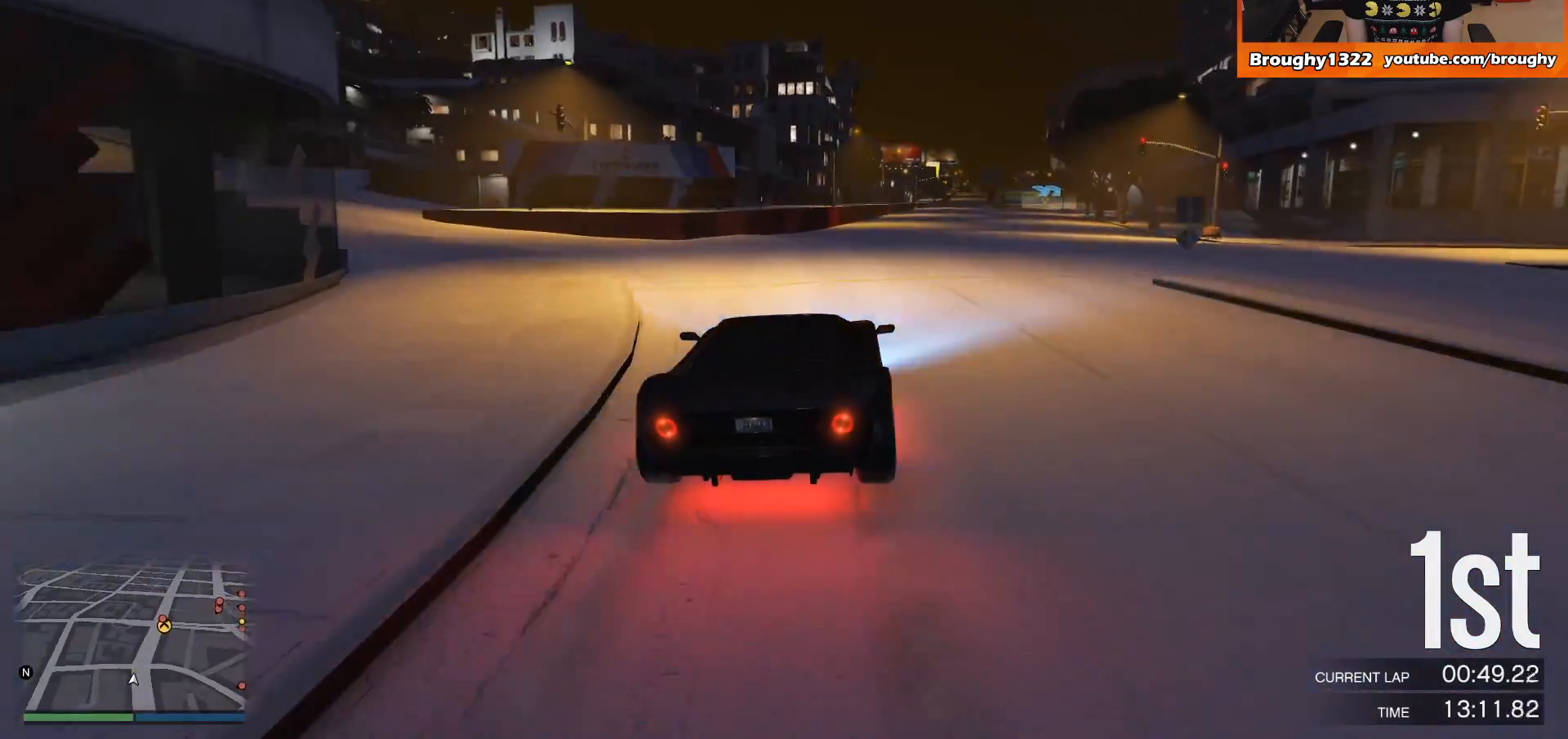
{"buttons": ["R2"], "left_stick": "center", "right_stick": "center", "events": []}
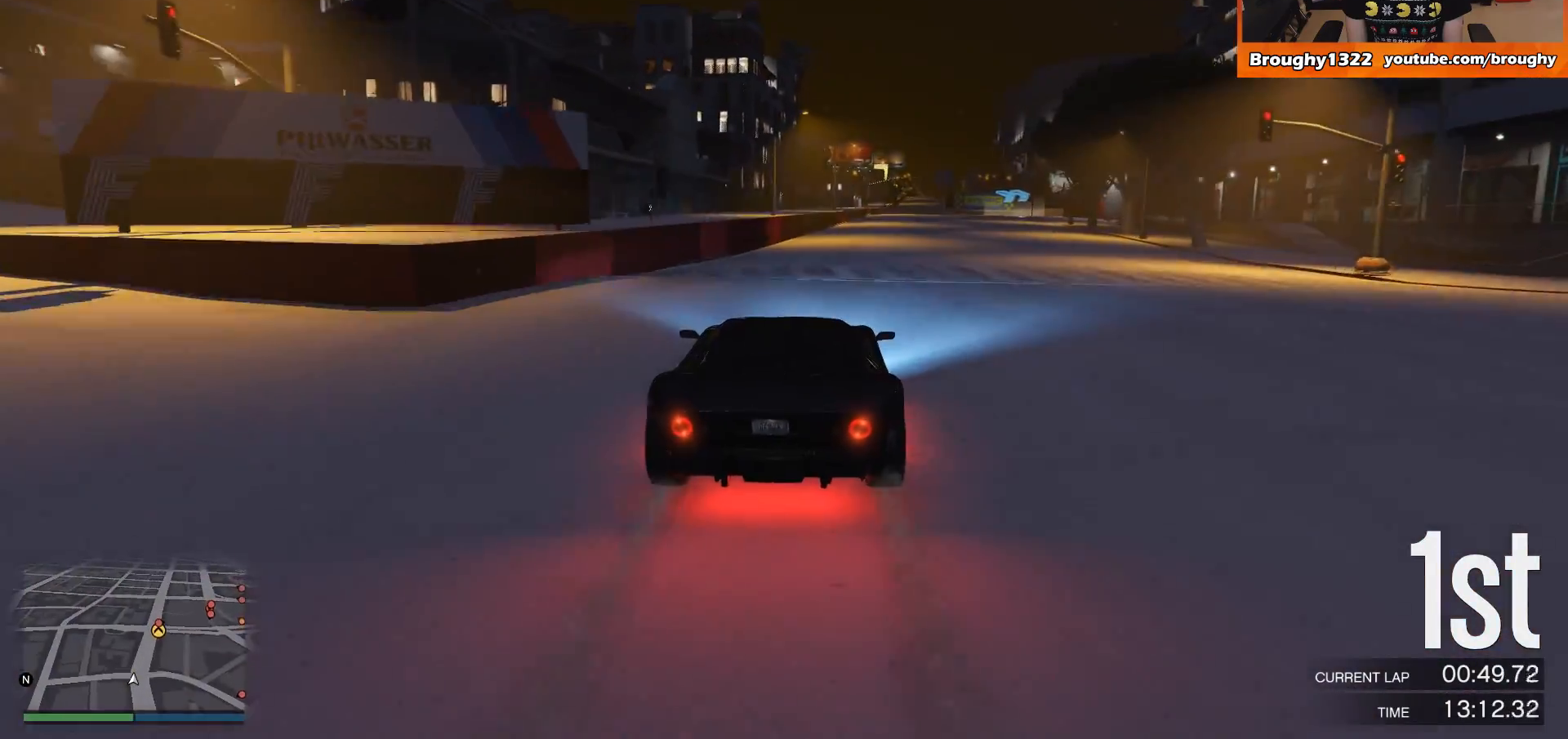
{"buttons": ["R2"], "left_stick": "center", "right_stick": "center", "events": [[100, "left_stick", "right"], [267, "left_stick", "center"]]}
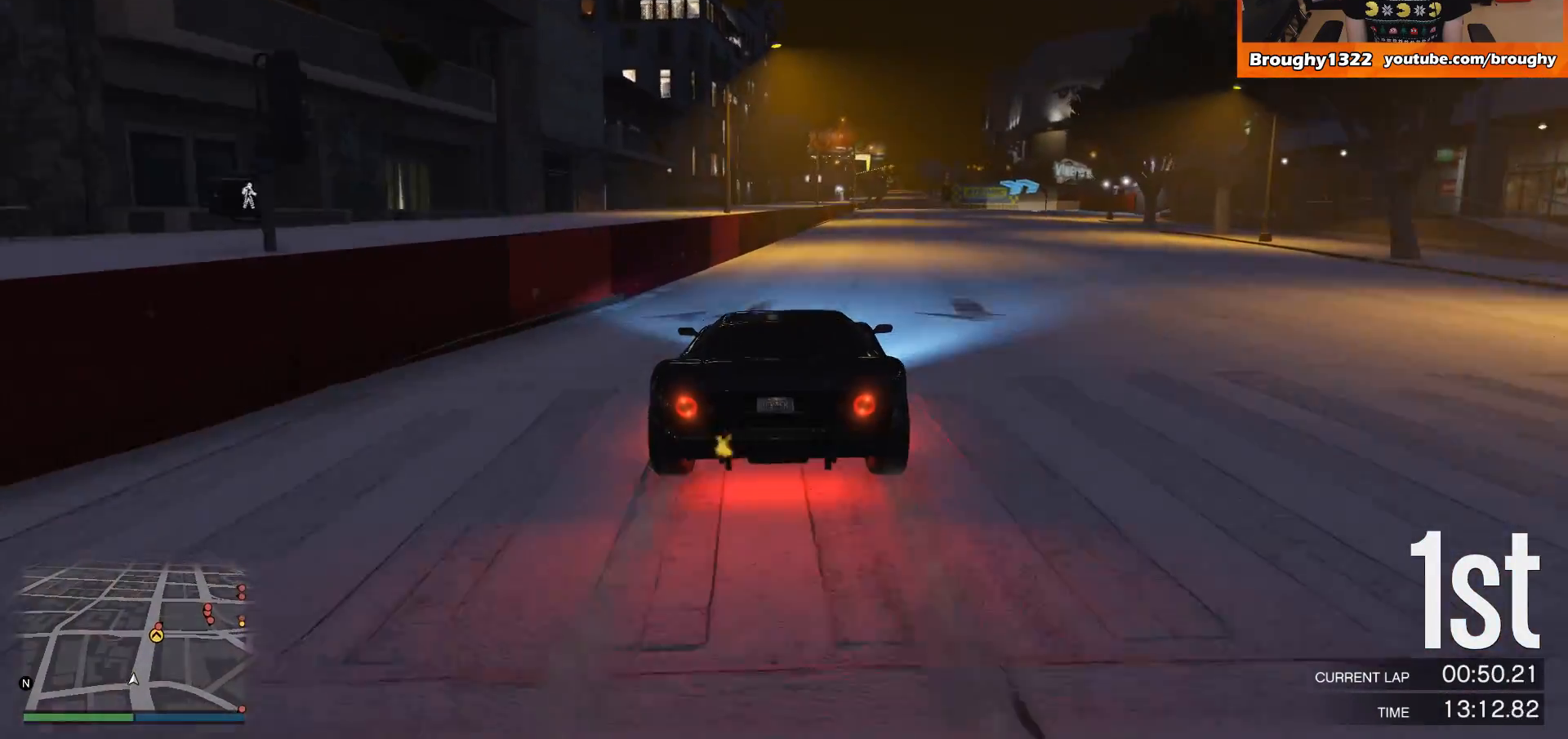
{"buttons": ["R2"], "left_stick": "center", "right_stick": "center", "events": [[50, "left_stick", "right"], [233, "left_stick", "center"], [367, "left_stick", "right"], [500, "left_stick", "center"]]}
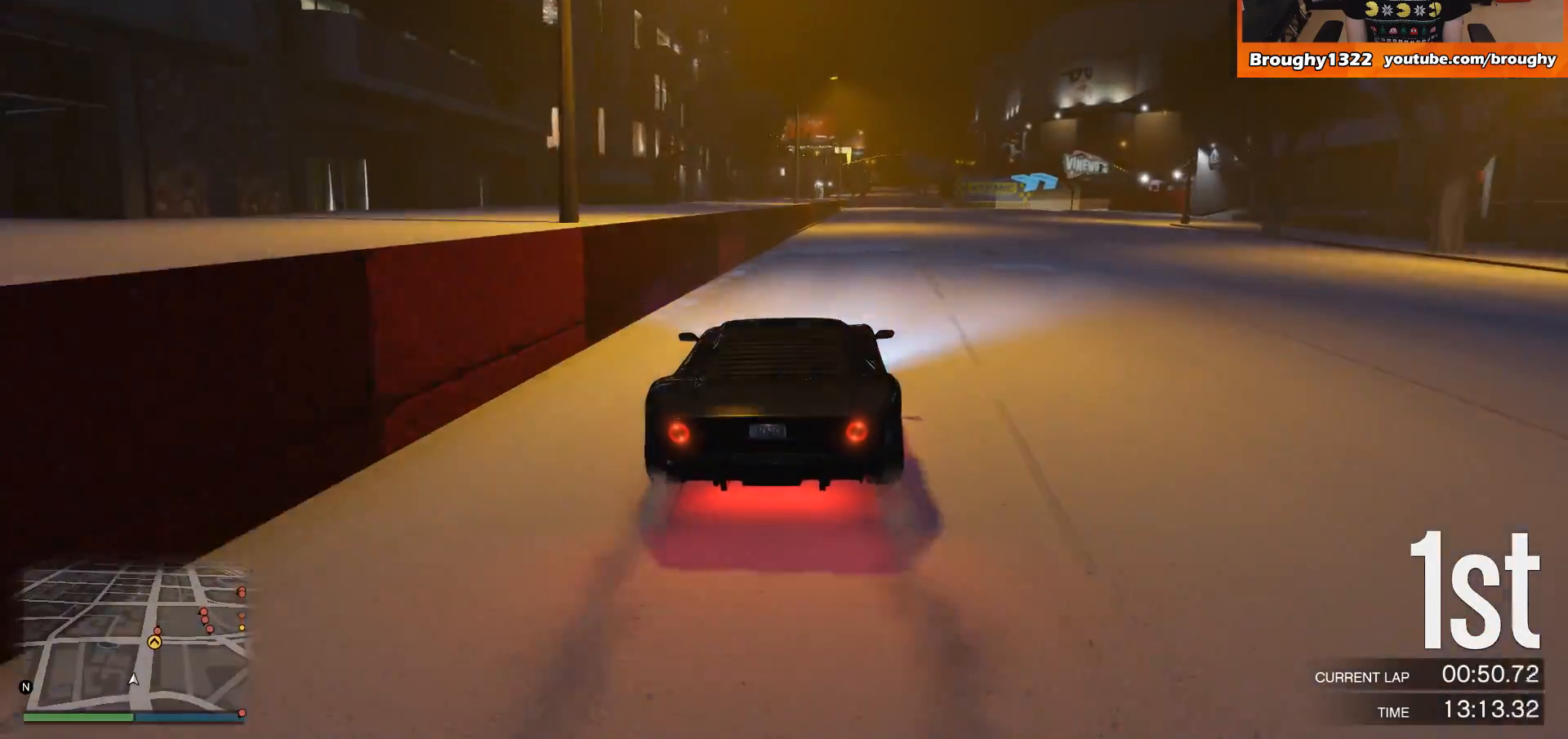
{"buttons": ["R2"], "left_stick": "right", "right_stick": "center", "events": [[200, "left_stick", "right"]]}
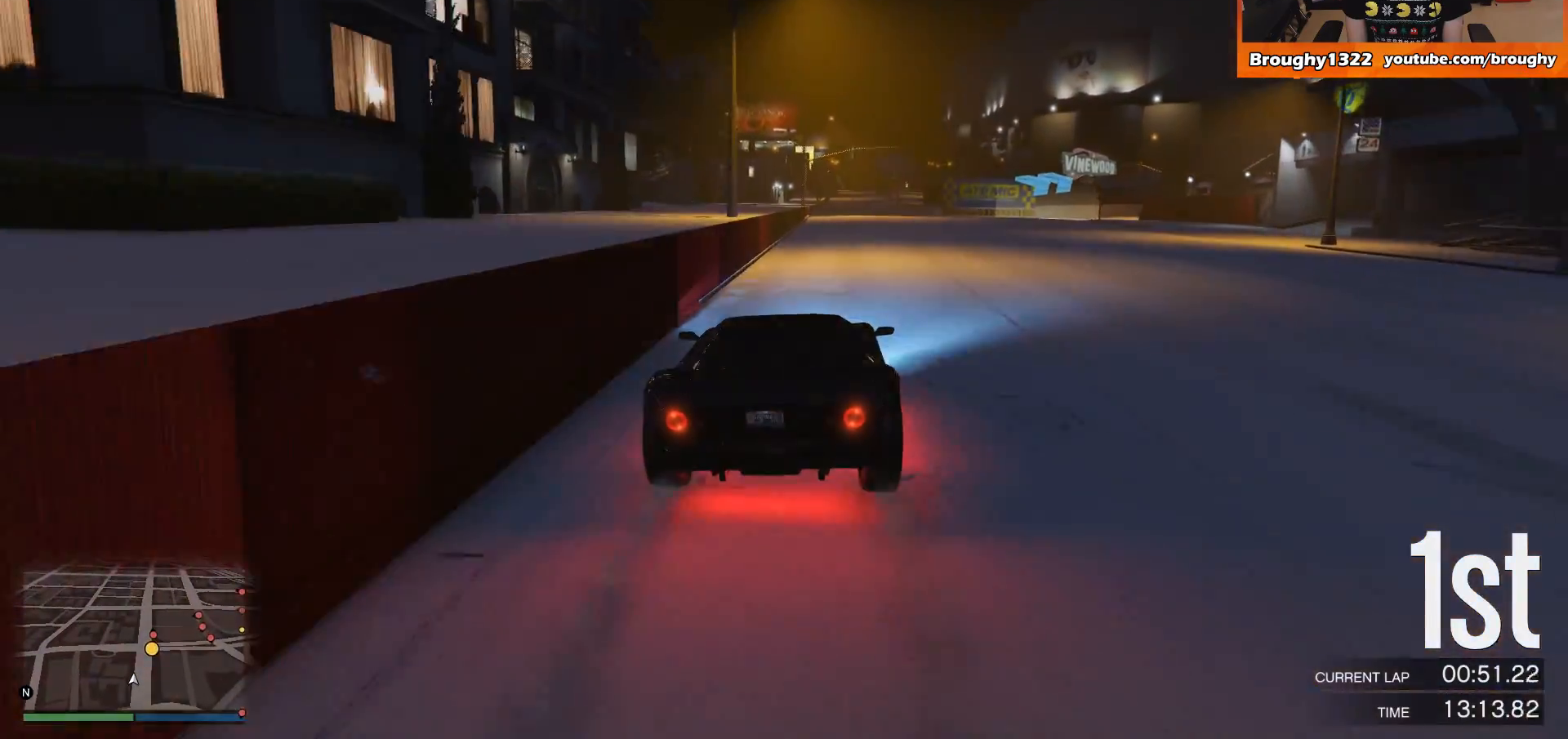
{"buttons": [], "left_stick": "right", "right_stick": "center", "events": [[133, "L2", "down"], [200, "R2", "up"], [200, "left_stick", "up-right"], [433, "L2", "up"], [433, "left_stick", "right"]]}
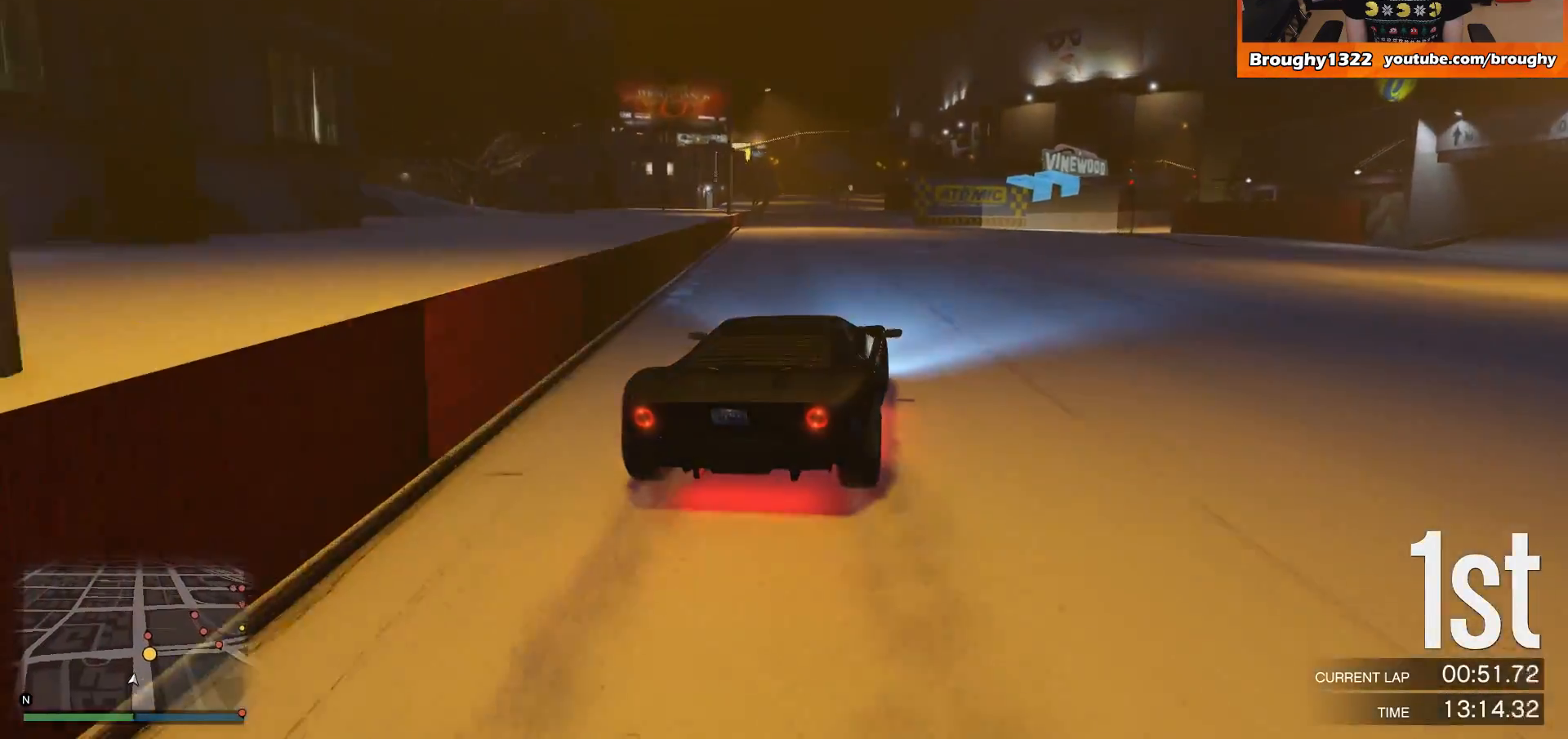
{"buttons": [], "left_stick": "right", "right_stick": "center", "events": []}
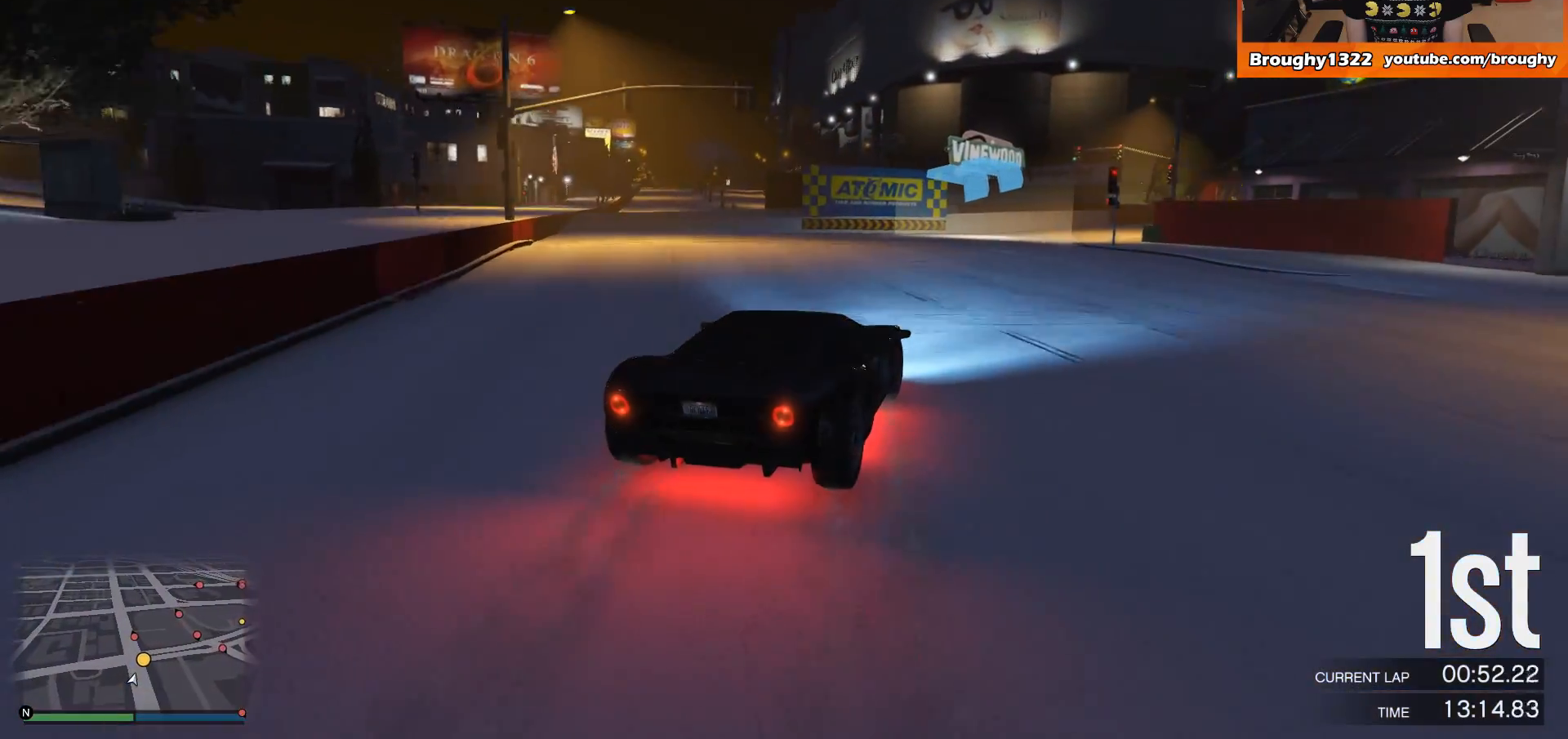
{"buttons": ["R2"], "left_stick": "right", "right_stick": "center", "events": [[300, "R2", "down"]]}
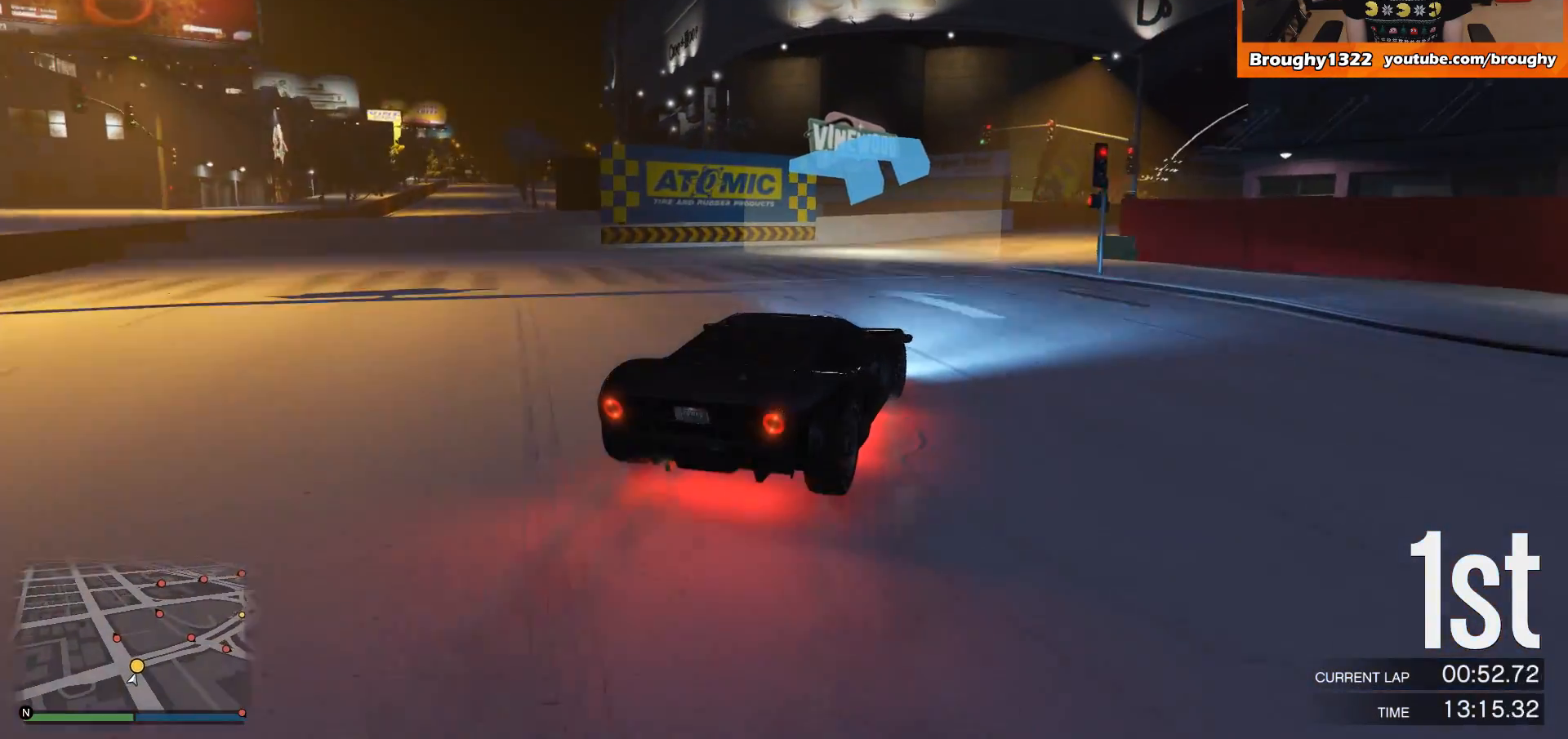
{"buttons": ["R2"], "left_stick": "right", "right_stick": "center", "events": [[267, "R2", "up"], [434, "R2", "down"]]}
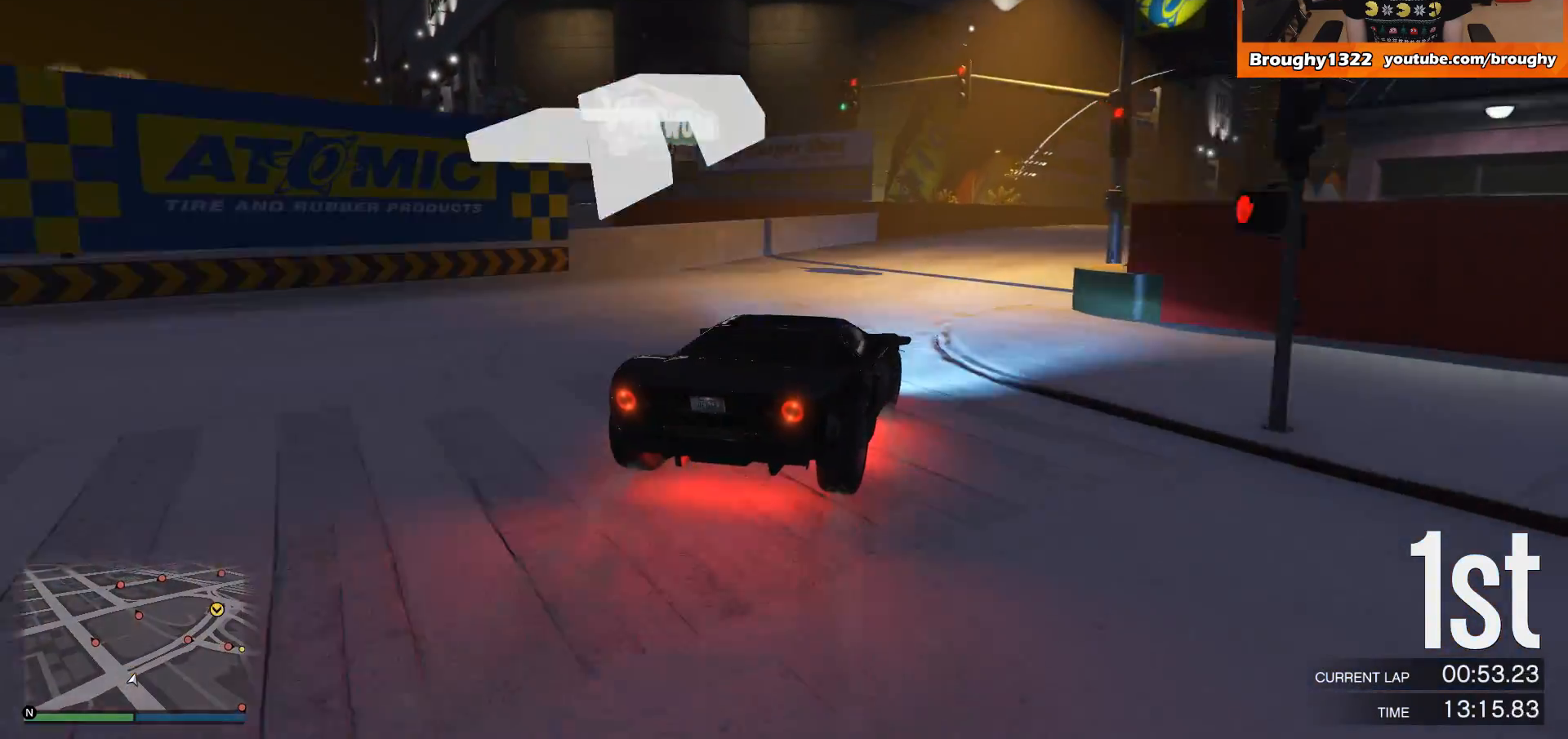
{"buttons": ["R2"], "left_stick": "right", "right_stick": "center", "events": [[133, "left_stick", "center"], [266, "left_stick", "right"]]}
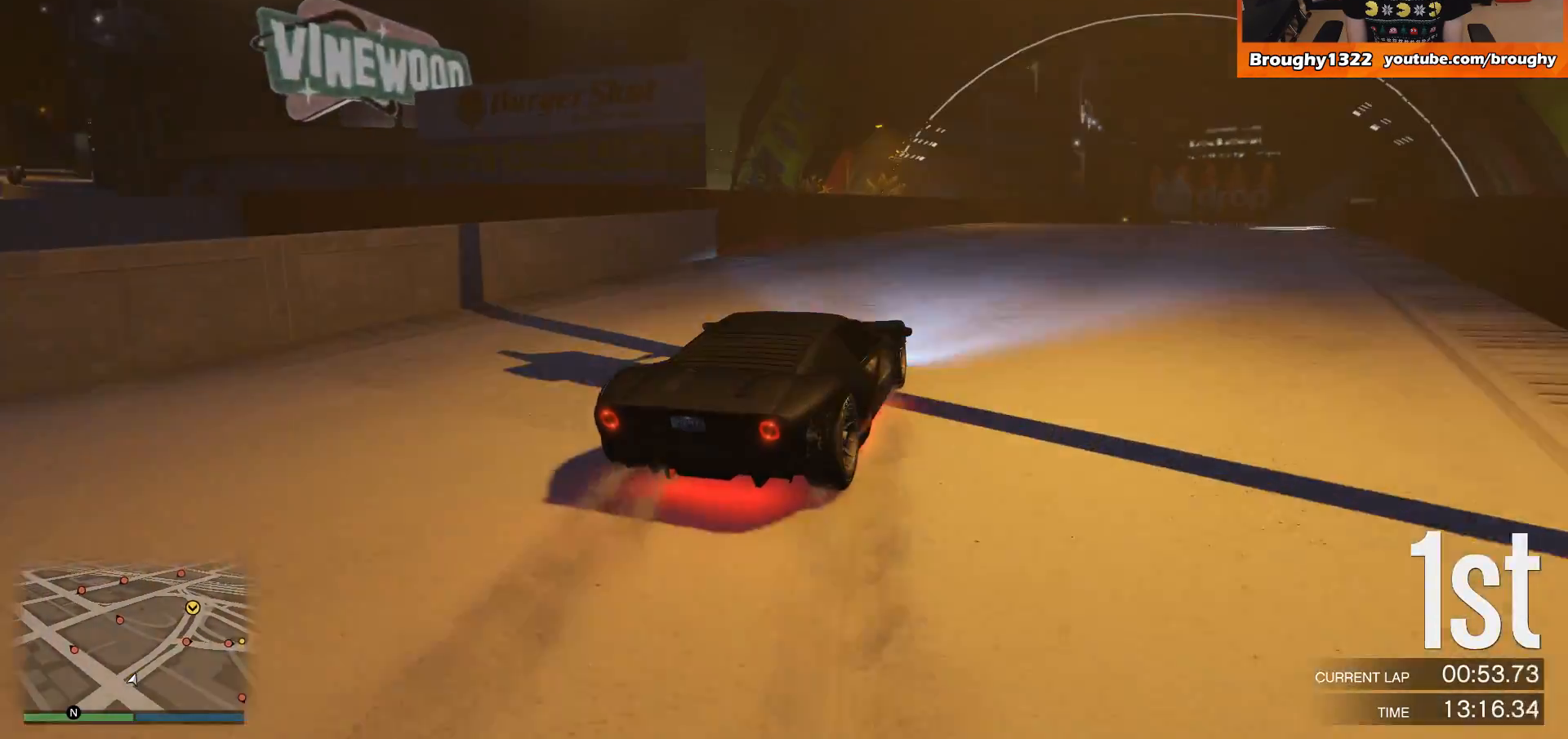
{"buttons": ["R2"], "left_stick": "center", "right_stick": "center", "events": [[167, "left_stick", "center"]]}
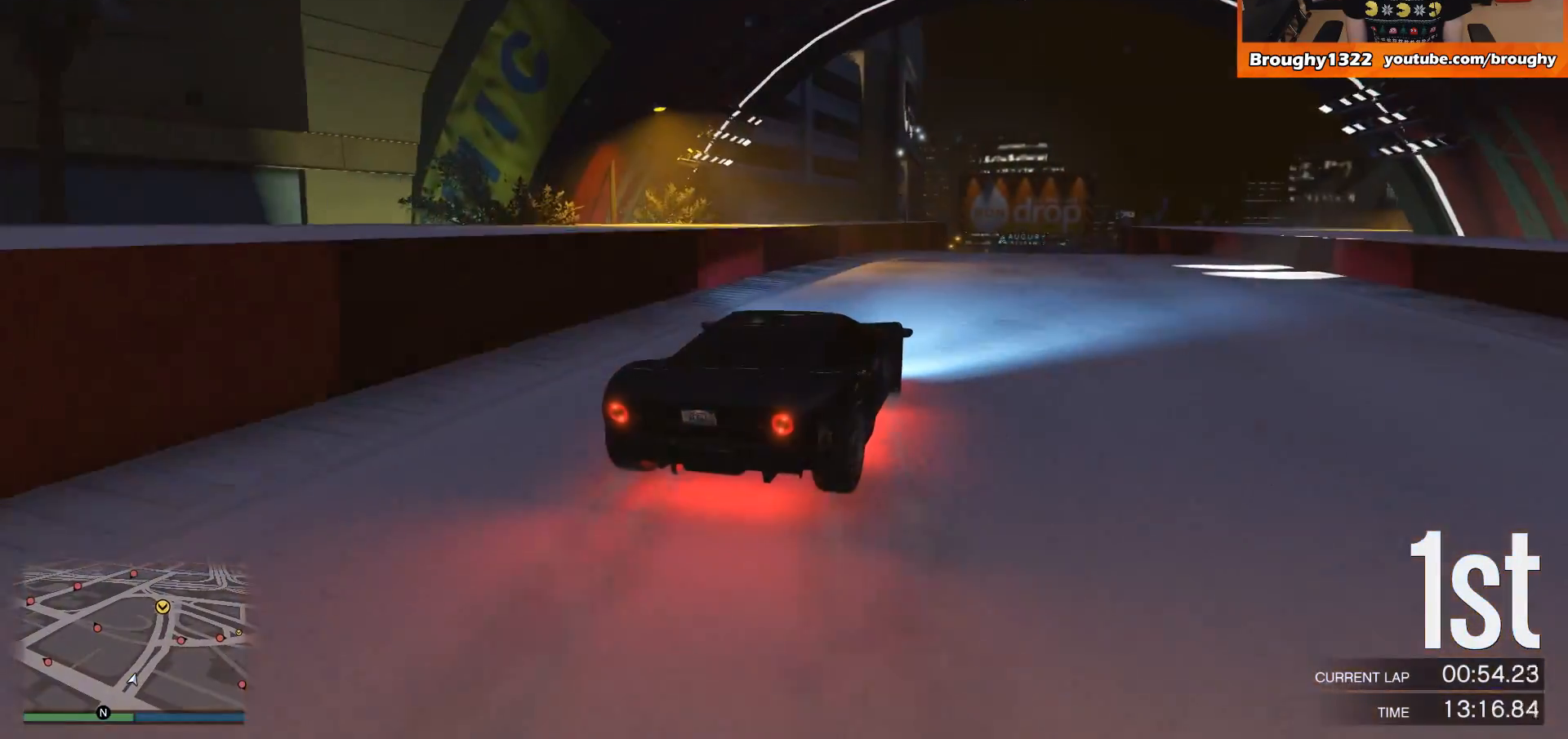
{"buttons": ["R2"], "left_stick": "right", "right_stick": "center", "events": [[100, "left_stick", "right"], [266, "left_stick", "center"], [383, "left_stick", "right"]]}
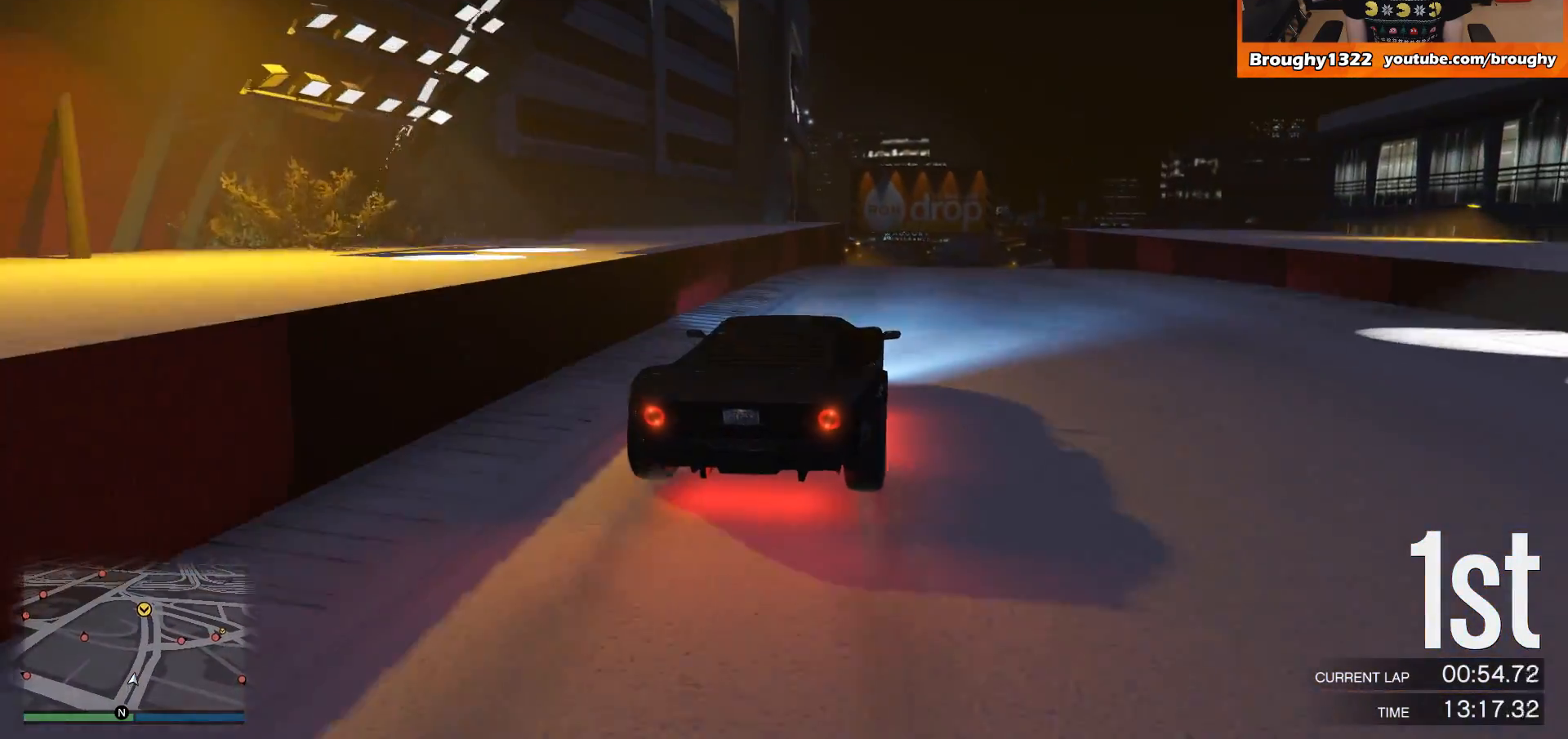
{"buttons": ["R2"], "left_stick": "center", "right_stick": "center", "events": [[67, "left_stick", "center"], [217, "left_stick", "right"], [367, "left_stick", "center"]]}
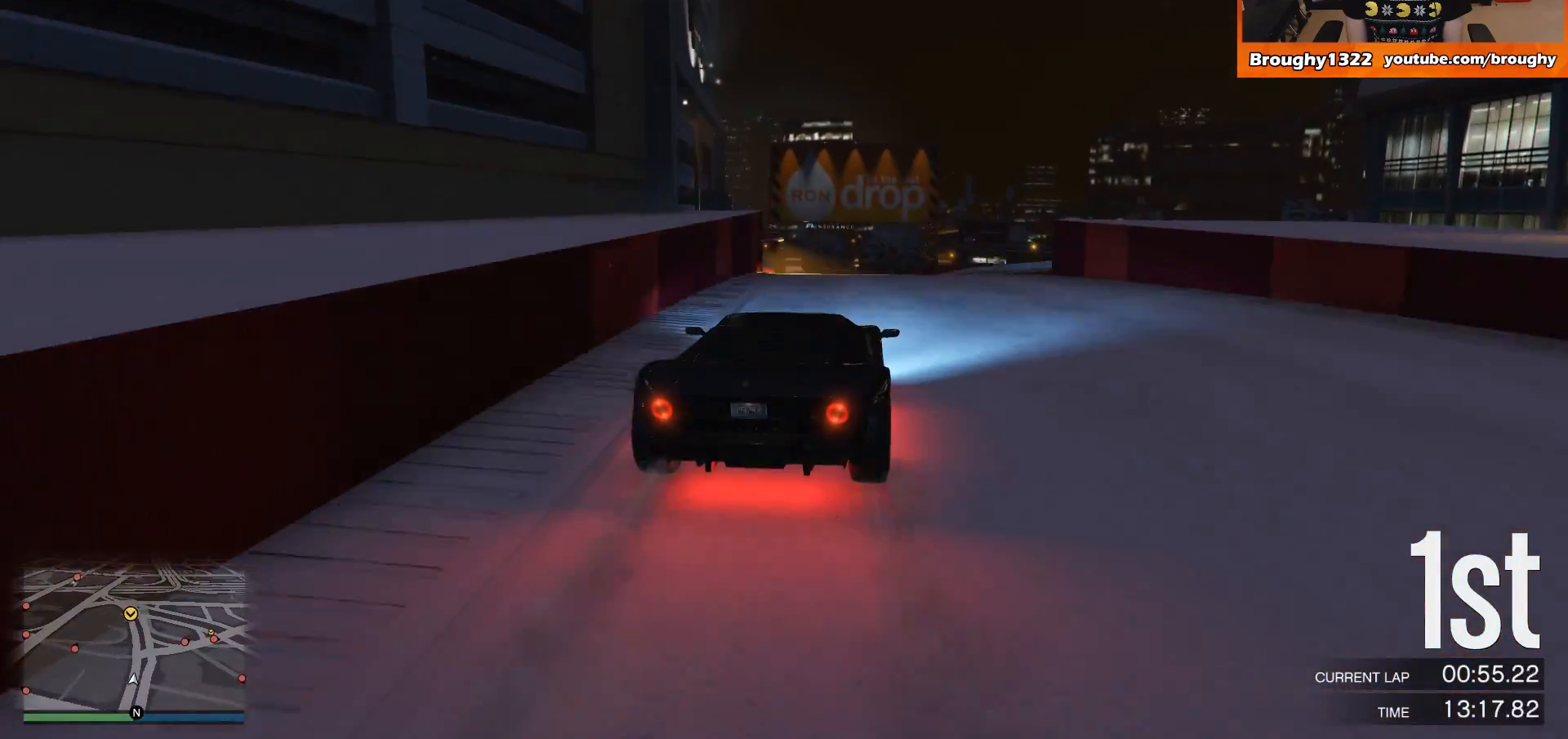
{"buttons": ["R2"], "left_stick": "up-left", "right_stick": "center", "events": [[417, "left_stick", "up-left"]]}
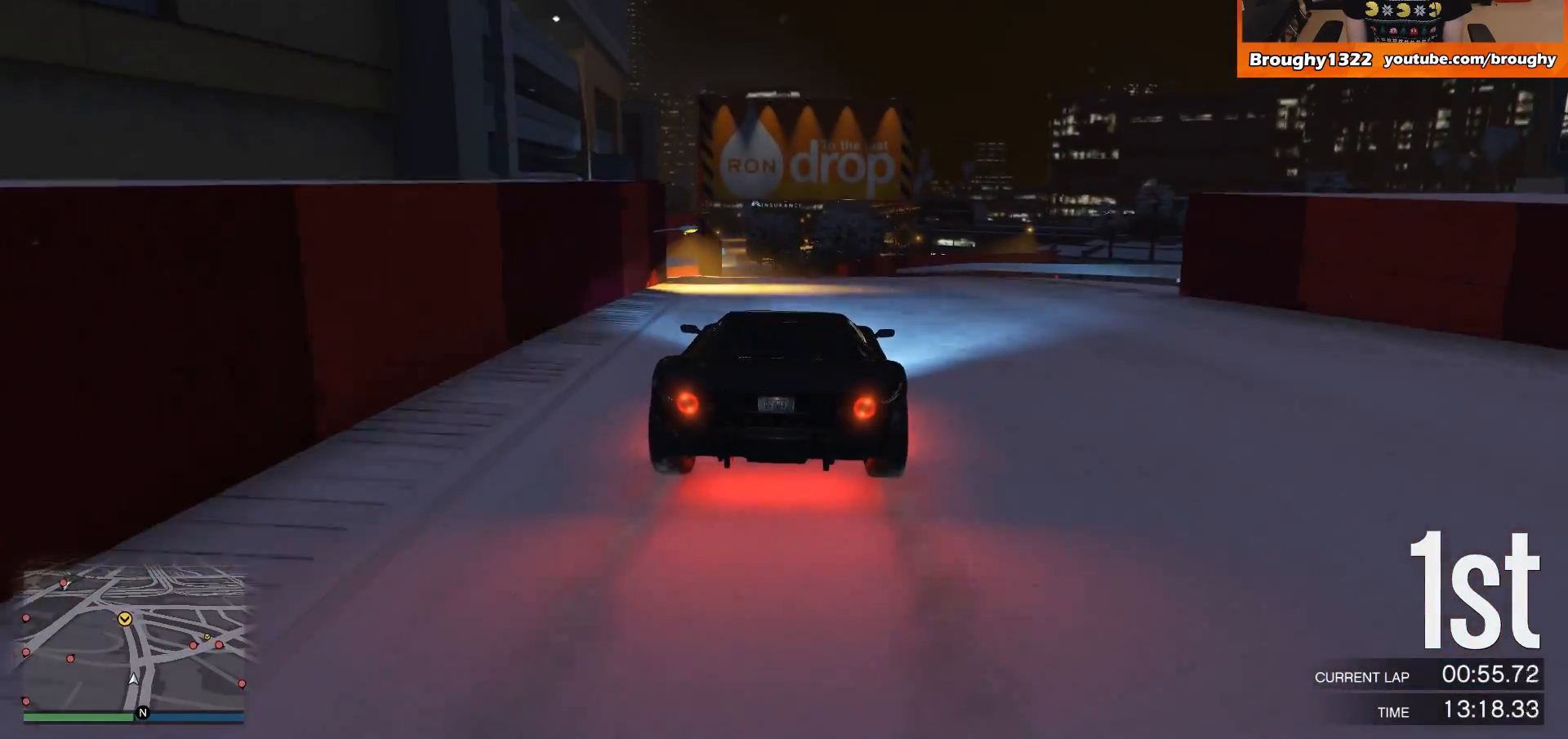
{"buttons": ["R2"], "left_stick": "center", "right_stick": "center", "events": [[50, "left_stick", "center"], [150, "left_stick", "up-left"], [300, "left_stick", "center"]]}
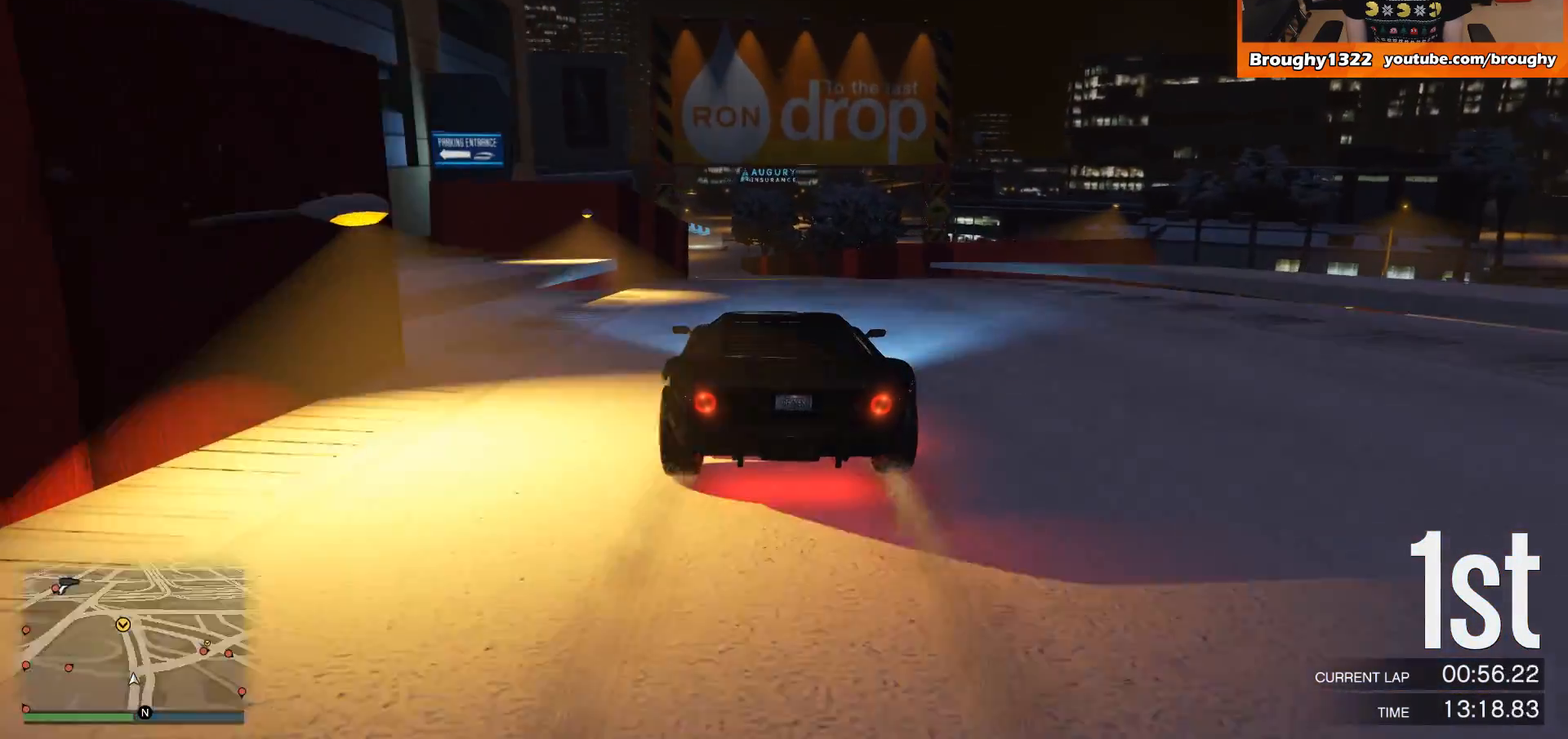
{"buttons": ["R2"], "left_stick": "center", "right_stick": "center", "events": [[16, "left_stick", "up-left"], [150, "left_stick", "center"], [250, "left_stick", "up-left"], [450, "left_stick", "center"]]}
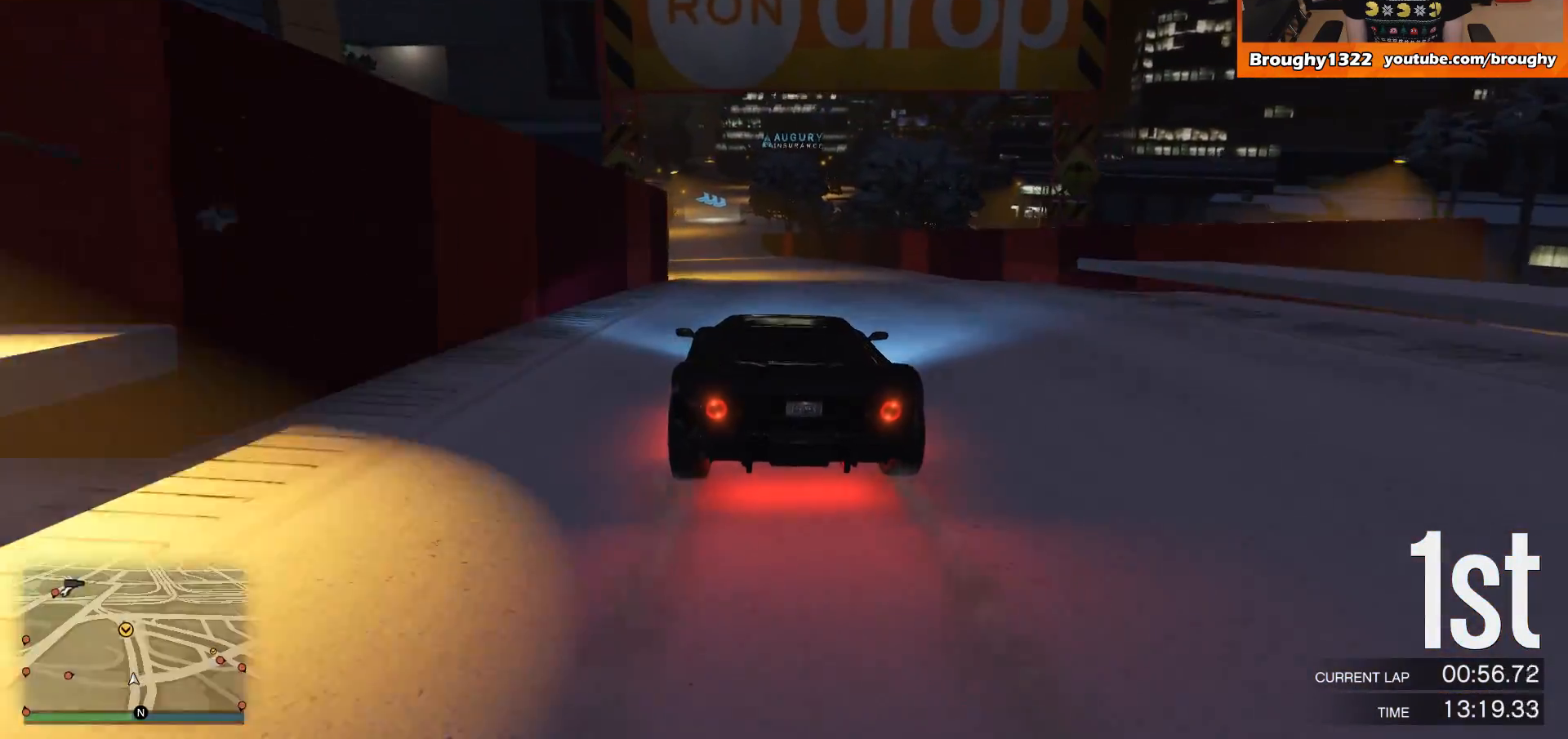
{"buttons": ["R2"], "left_stick": "center", "right_stick": "center", "events": [[50, "left_stick", "up-left"], [234, "left_stick", "center"], [284, "left_stick", "left"], [450, "left_stick", "center"]]}
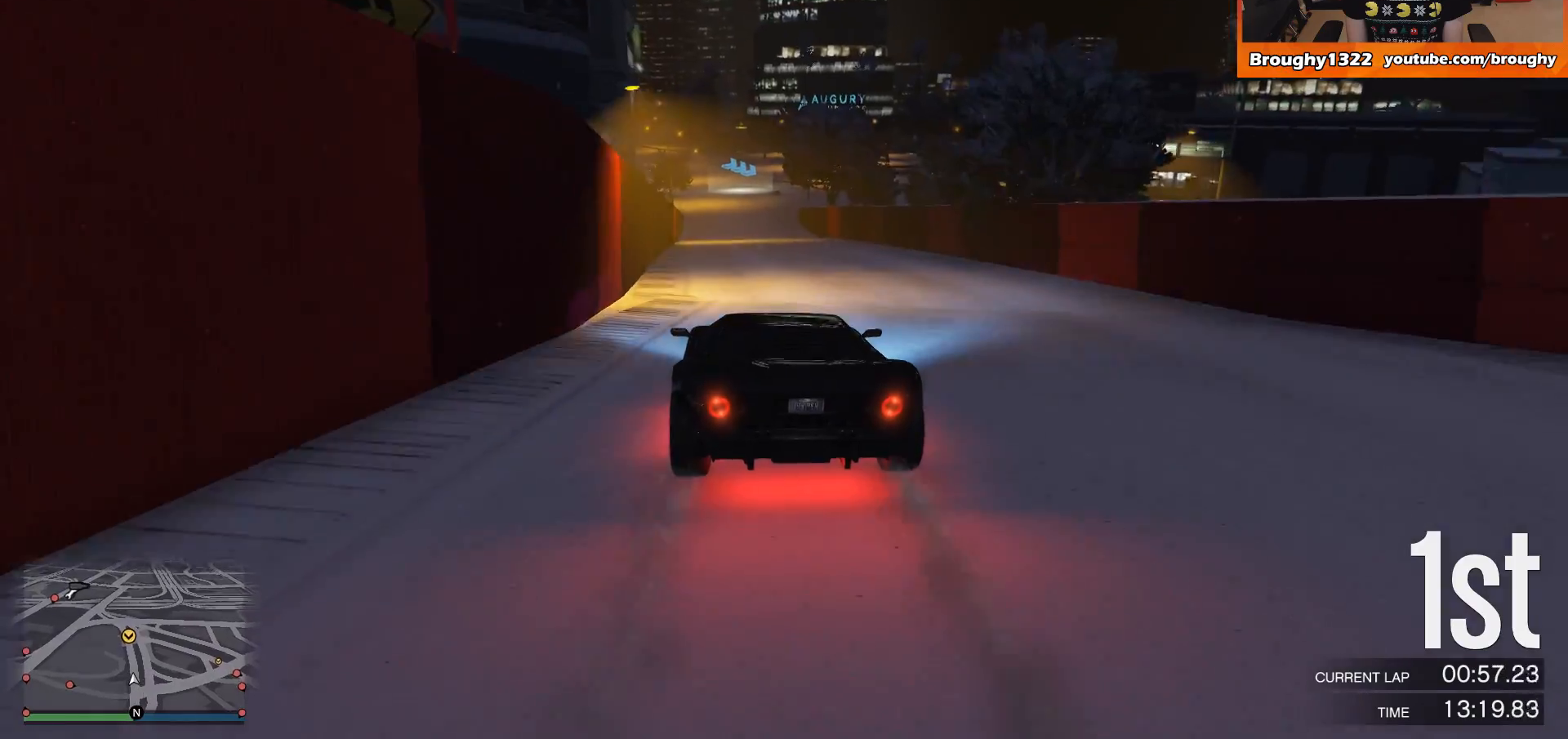
{"buttons": ["R2"], "left_stick": "center", "right_stick": "center", "events": [[150, "left_stick", "up-left"], [250, "left_stick", "center"], [350, "left_stick", "up-left"], [500, "left_stick", "center"]]}
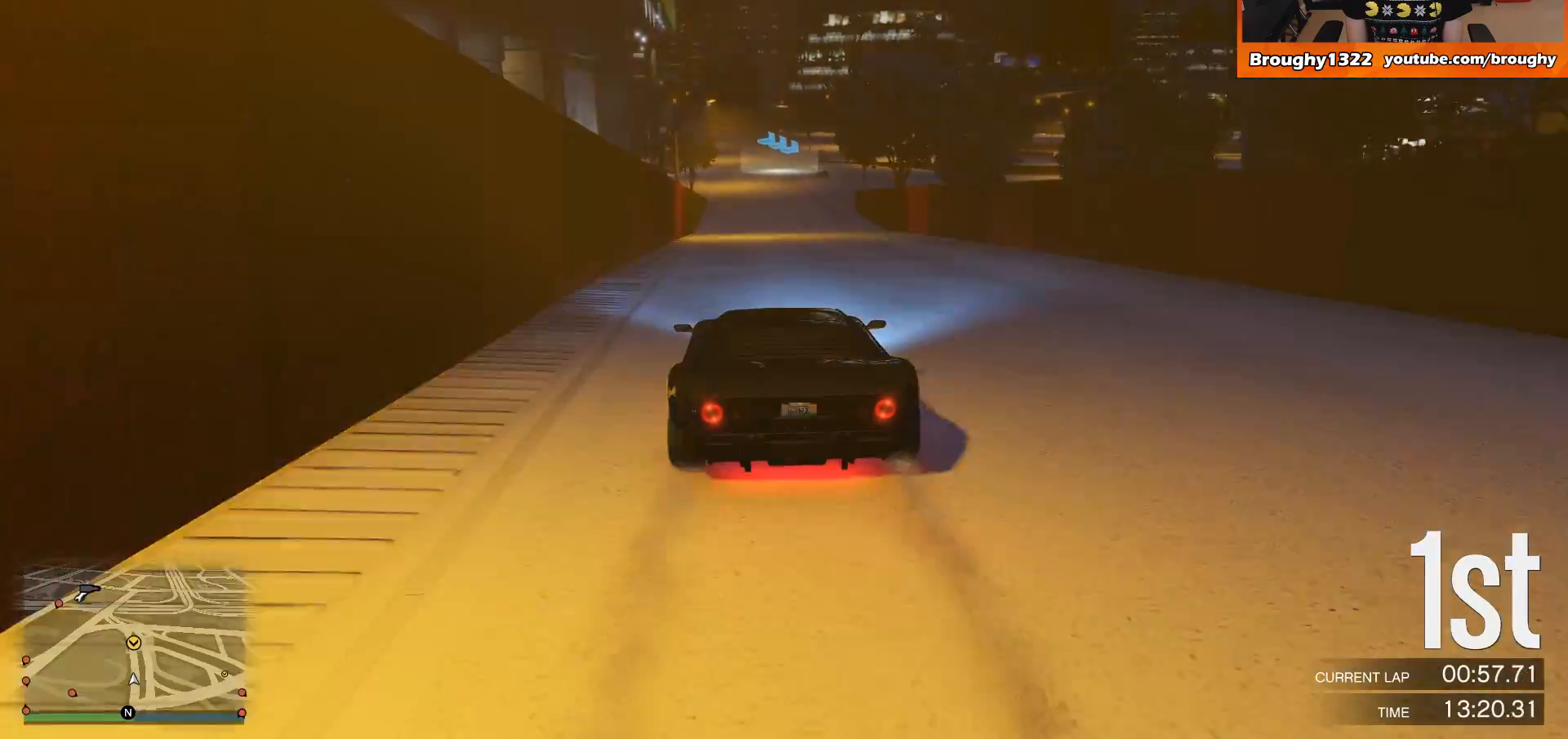
{"buttons": ["L2"], "left_stick": "center", "right_stick": "center", "events": [[184, "left_stick", "up-left"], [284, "L2", "down"], [284, "left_stick", "center"], [350, "R2", "up"]]}
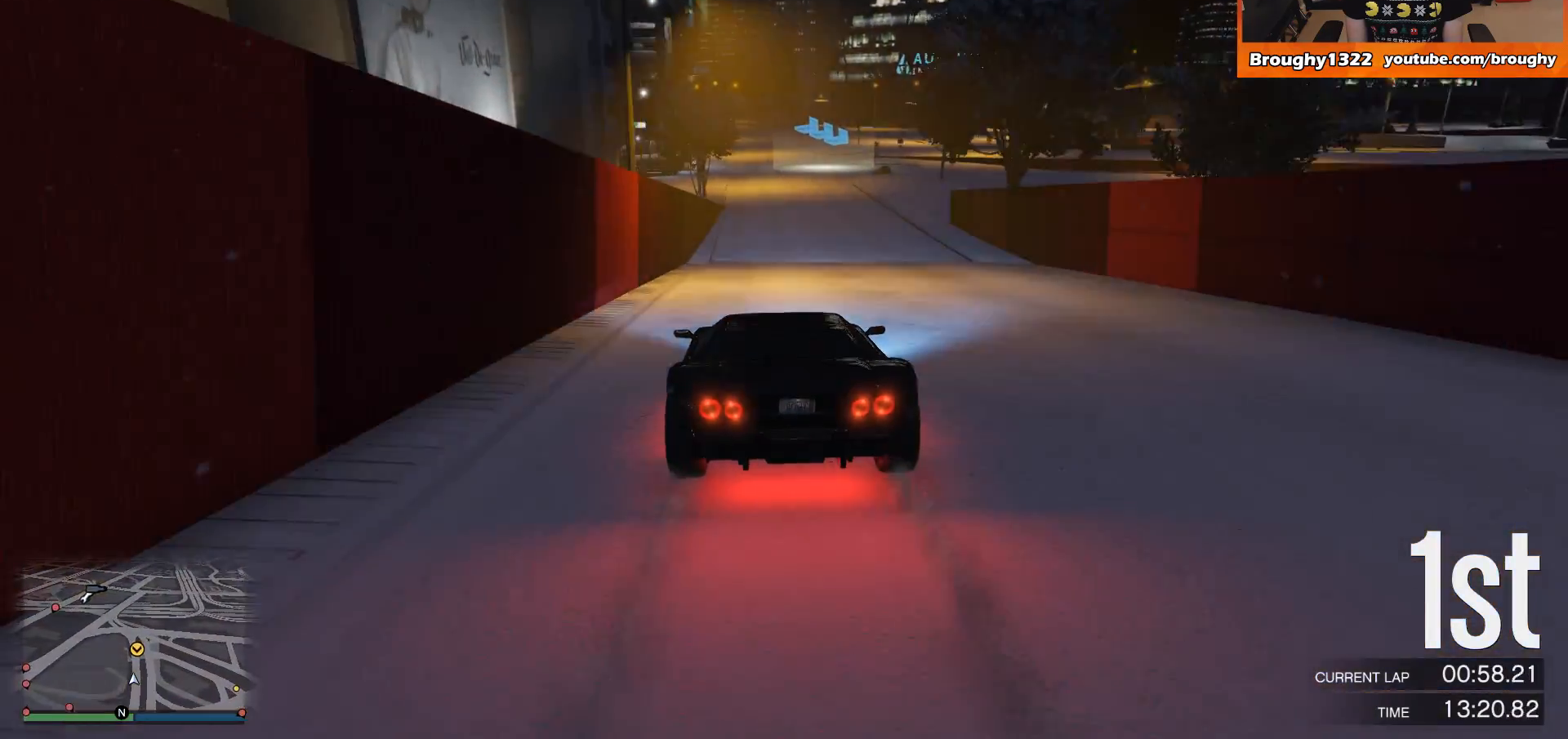
{"buttons": ["L2"], "left_stick": "center", "right_stick": "center", "events": [[266, "left_stick", "up-left"], [450, "left_stick", "center"]]}
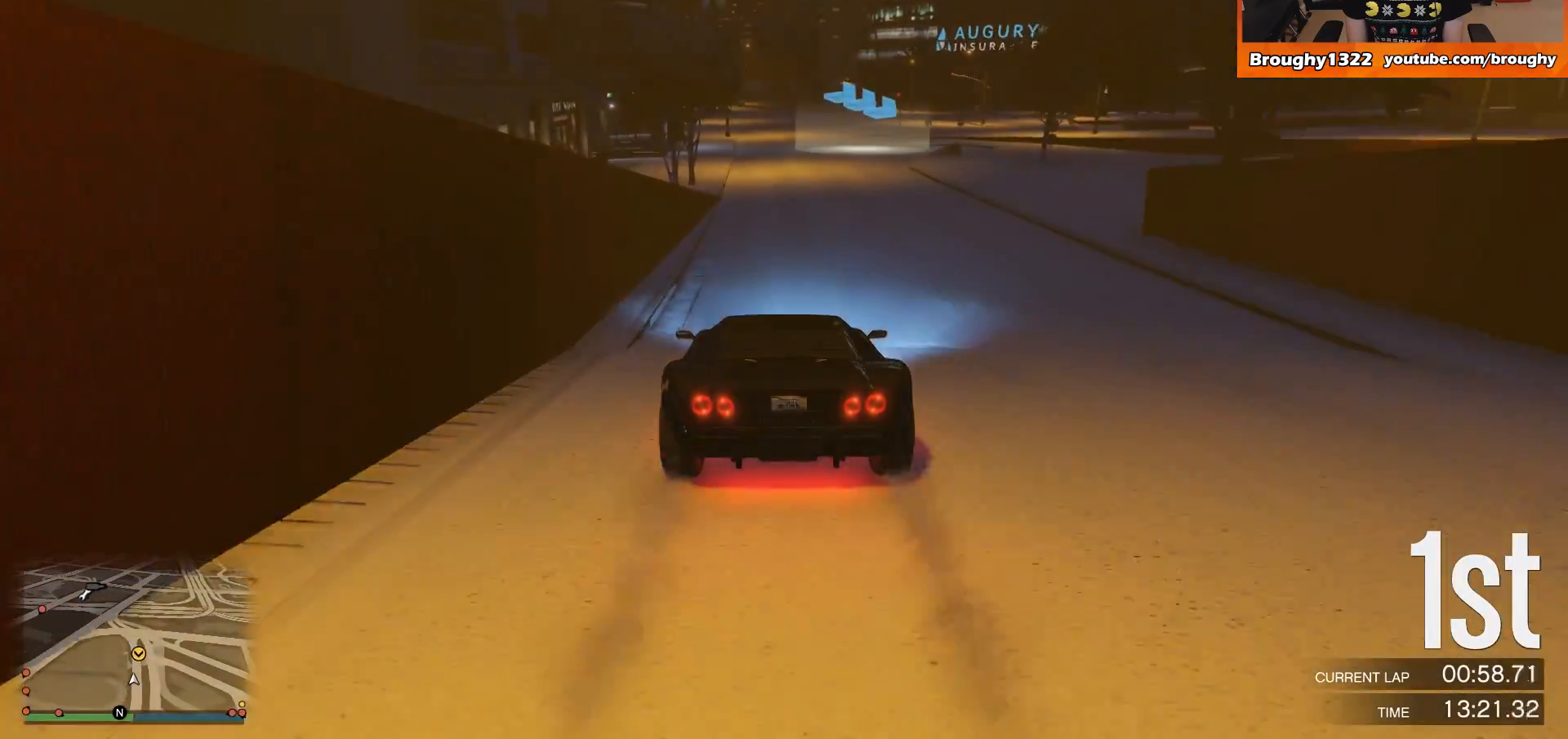
{"buttons": ["L2"], "left_stick": "center", "right_stick": "center", "events": [[251, "L2", "up"], [401, "L2", "down"]]}
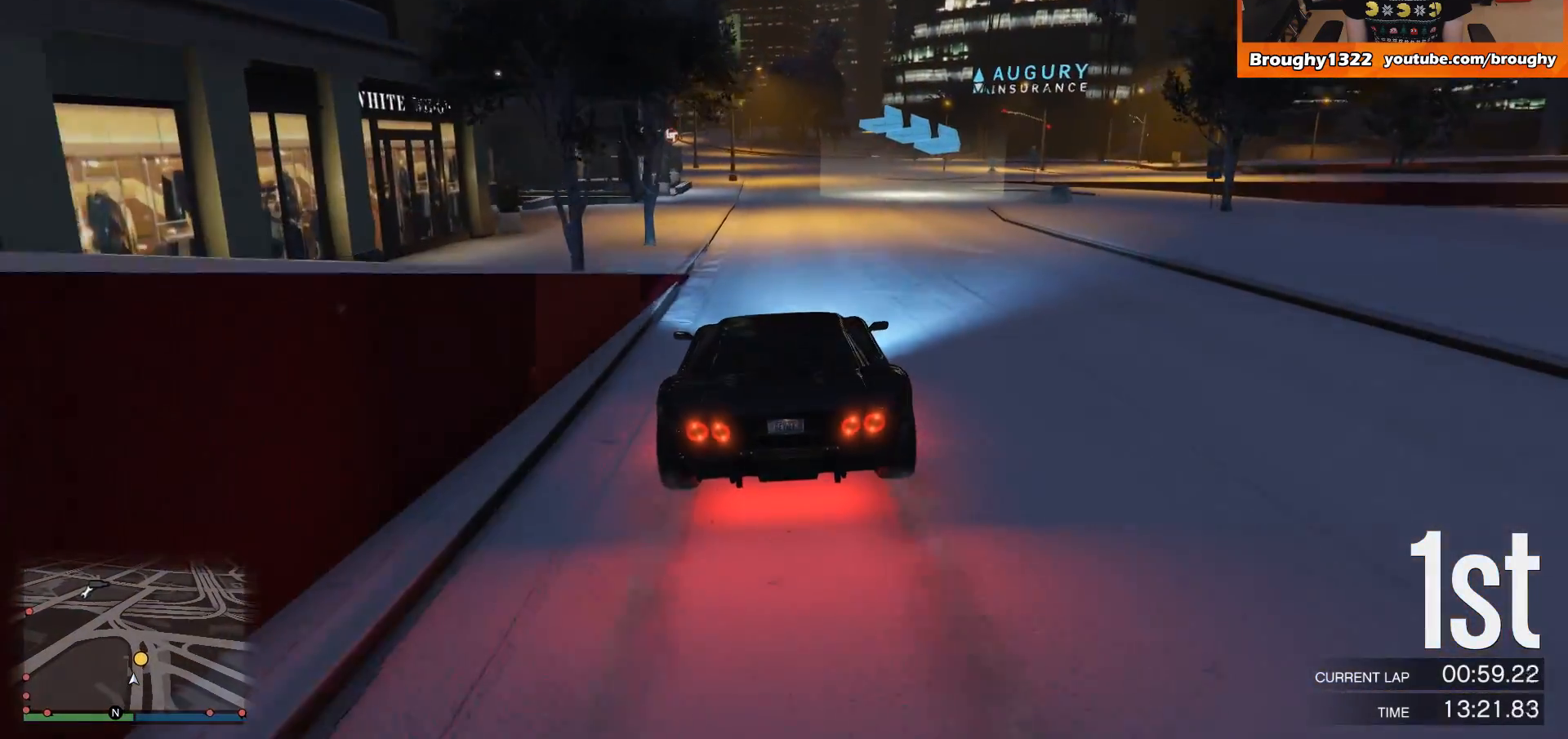
{"buttons": [], "left_stick": "right", "right_stick": "center", "events": [[100, "left_stick", "right"], [300, "left_stick", "up-right"], [334, "L2", "up"], [434, "left_stick", "right"]]}
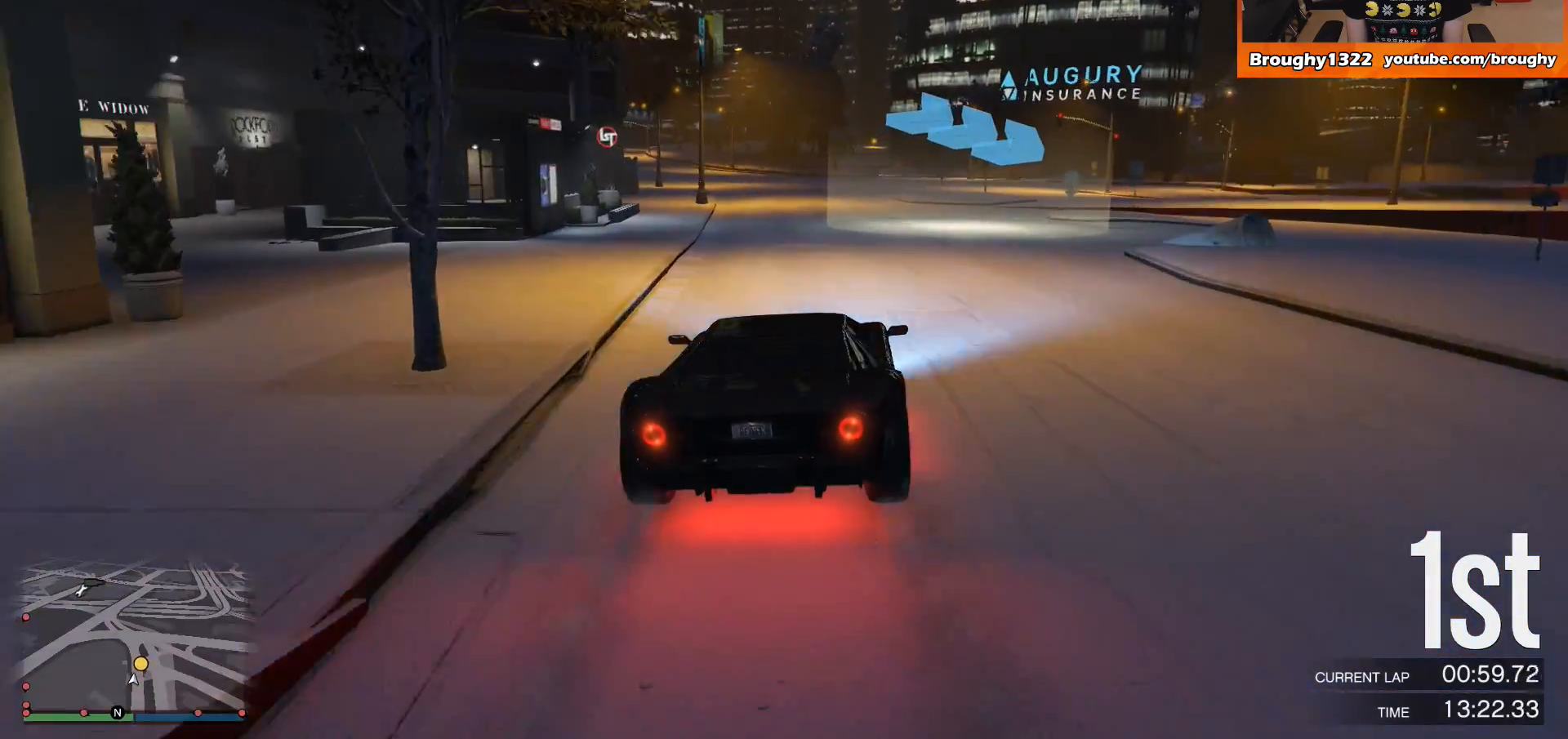
{"buttons": [], "left_stick": "right", "right_stick": "center", "events": []}
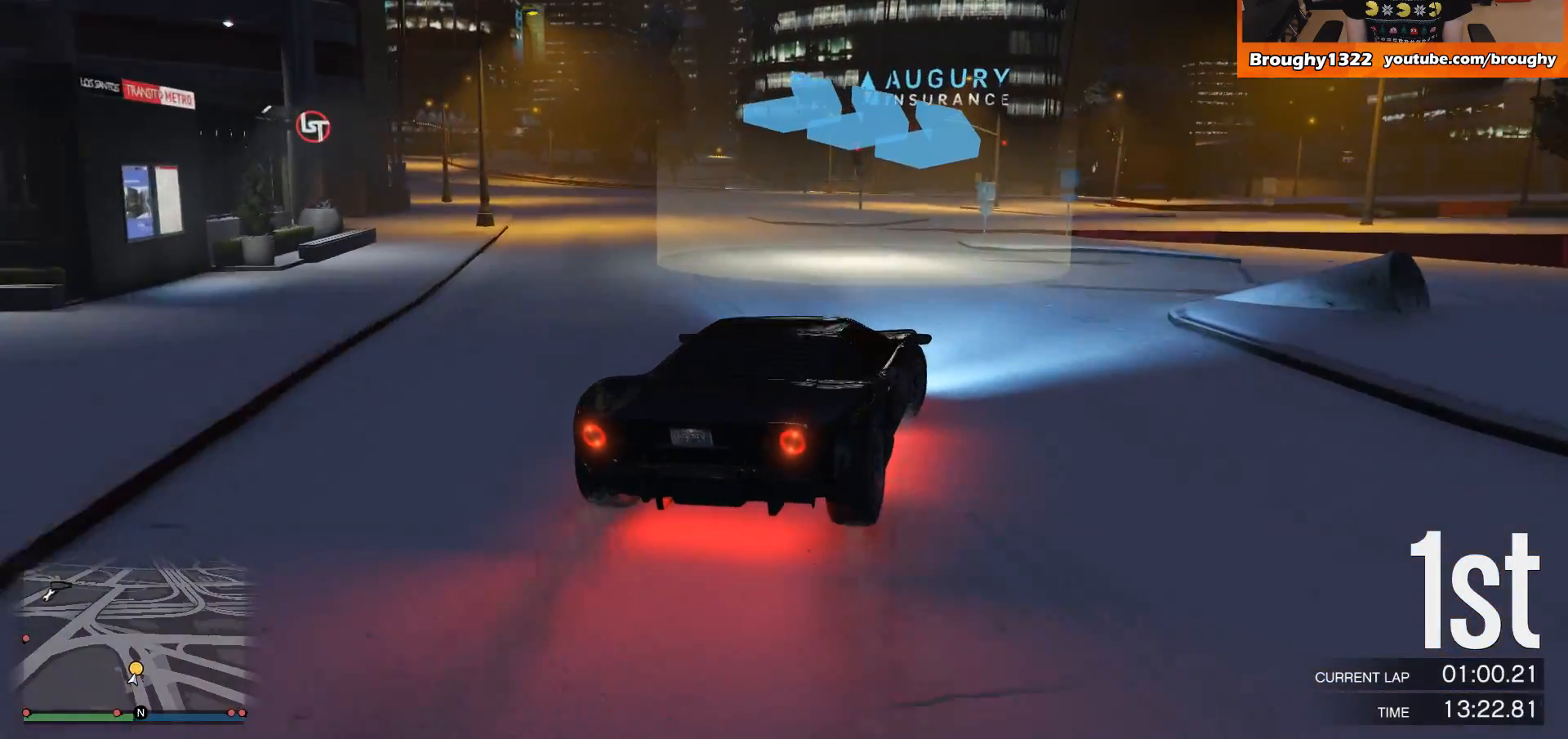
{"buttons": [], "left_stick": "right", "right_stick": "center", "events": [[67, "L2", "down"], [200, "L2", "up"]]}
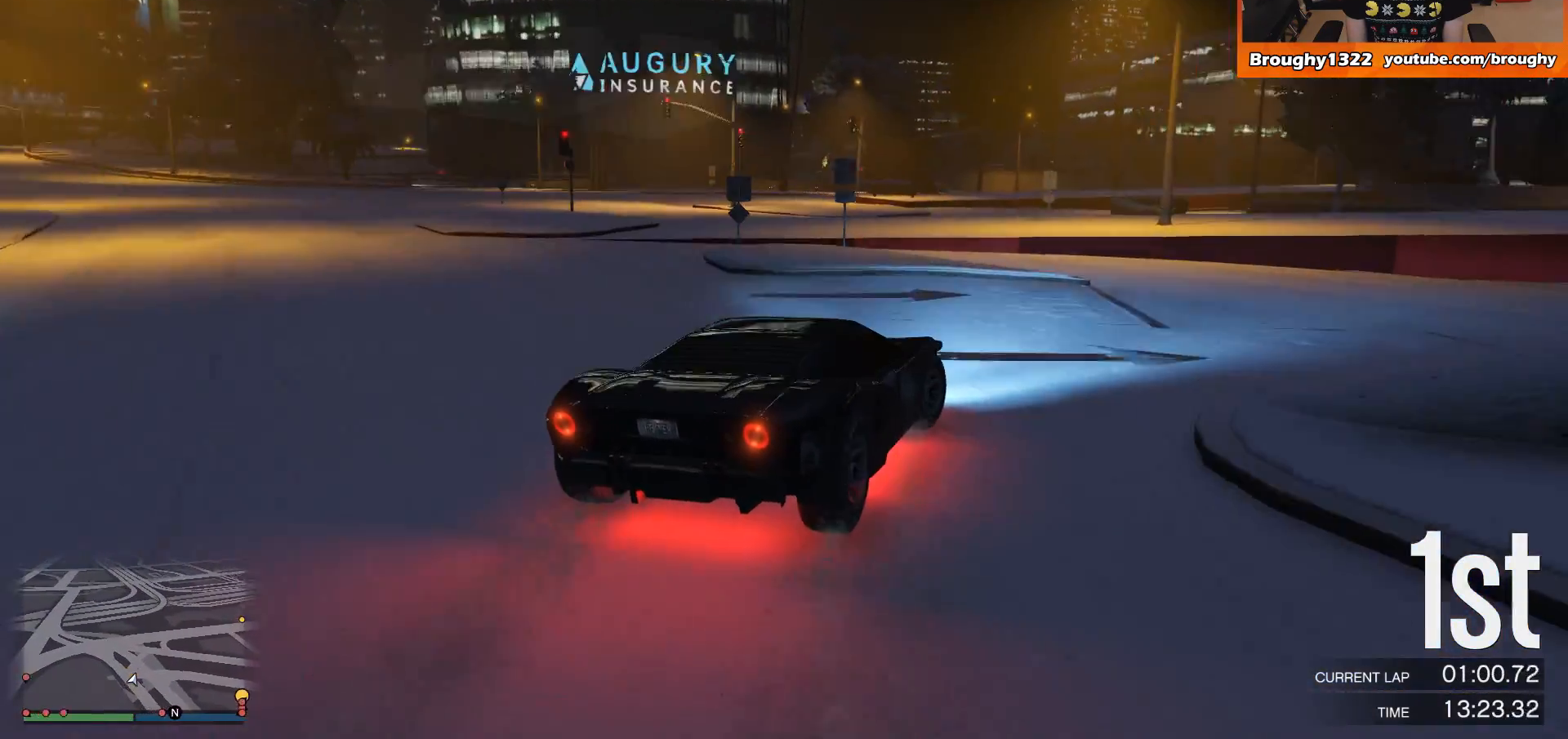
{"buttons": ["R2"], "left_stick": "right", "right_stick": "center", "events": [[434, "R2", "down"]]}
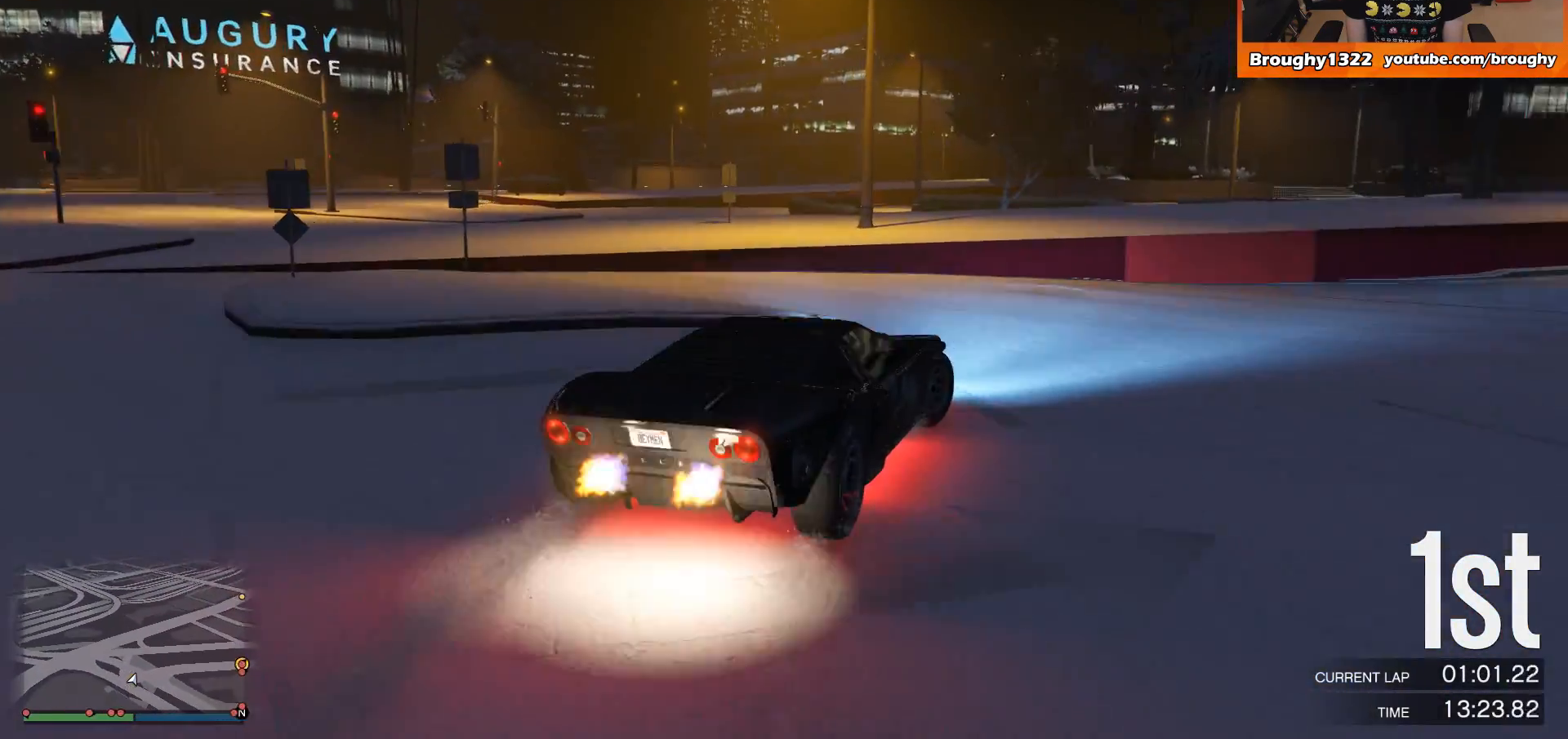
{"buttons": ["R2"], "left_stick": "right", "right_stick": "center", "events": [[367, "left_stick", "center"], [467, "left_stick", "right"]]}